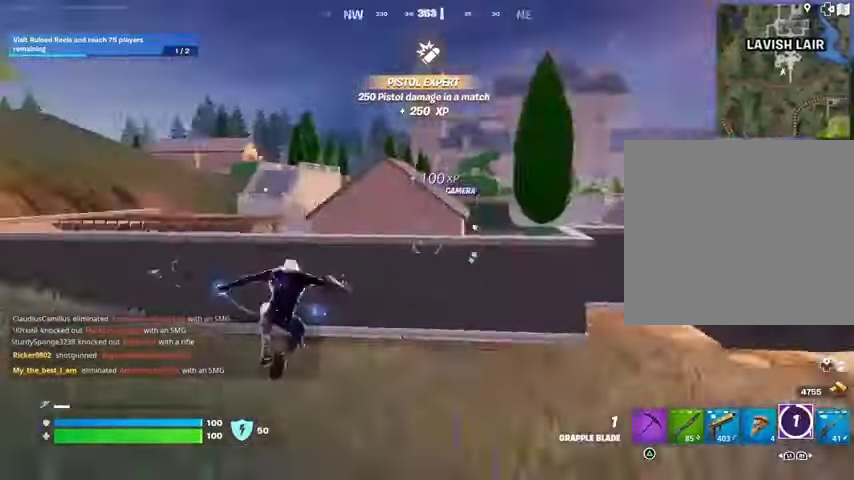
Gameplay with a controller (PlayStation layout); each line is a JSON object with the inputs held at the frame after it. "events" lists button and stick changes between this image and that frame as [ms after this image, input, new state], when the widget could be followed in between.
{"buttons": ["R1"], "left_stick": "up", "right_stick": "up-left", "events": [[67, "left_stick", "up"], [100, "right_stick", "center"], [133, "R3", "down"], [233, "R3", "up"], [467, "R1", "down"], [500, "right_stick", "up-left"]]}
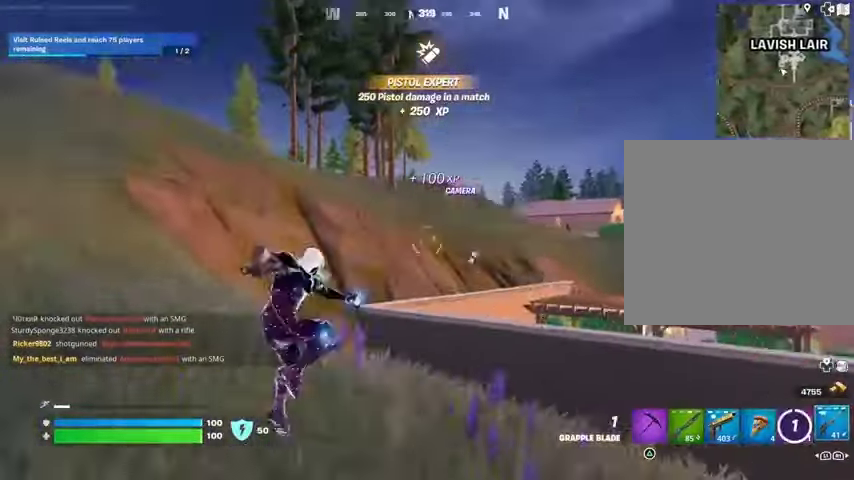
{"buttons": ["L1"], "left_stick": "up", "right_stick": "center", "events": [[33, "R1", "up"], [100, "right_stick", "center"], [367, "right_stick", "right"], [500, "L1", "down"], [500, "right_stick", "center"]]}
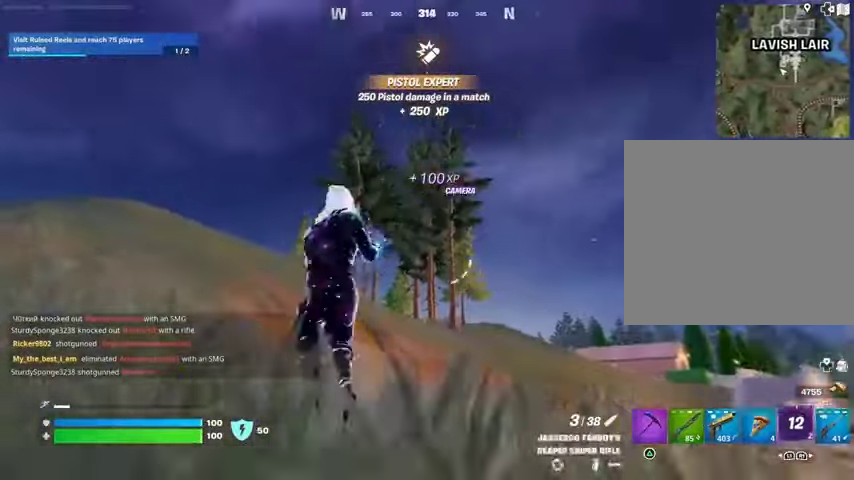
{"buttons": [], "left_stick": "up", "right_stick": "up-right", "events": [[100, "left_stick", "center"], [133, "L1", "up"], [367, "right_stick", "left"], [400, "L3", "down"], [400, "left_stick", "up"], [467, "L3", "up"], [500, "right_stick", "up-right"]]}
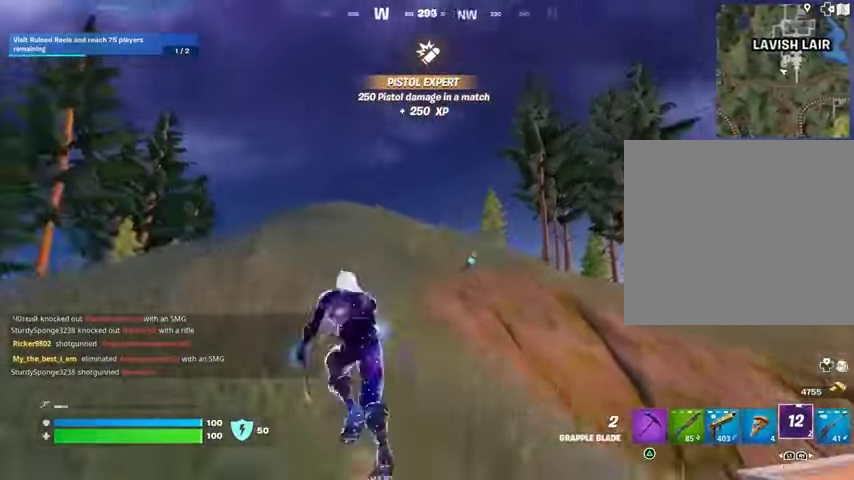
{"buttons": [], "left_stick": "up", "right_stick": "center", "events": [[67, "left_stick", "up-right"], [67, "right_stick", "center"], [433, "left_stick", "up"]]}
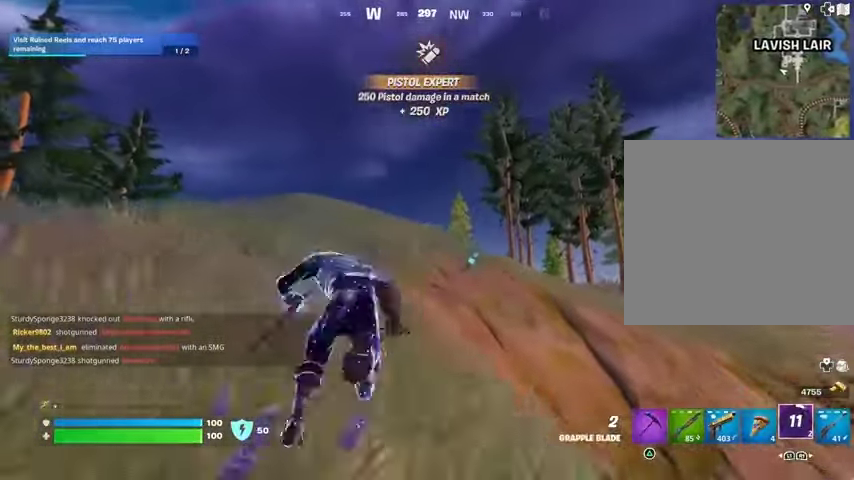
{"buttons": [], "left_stick": "up-right", "right_stick": "center"}
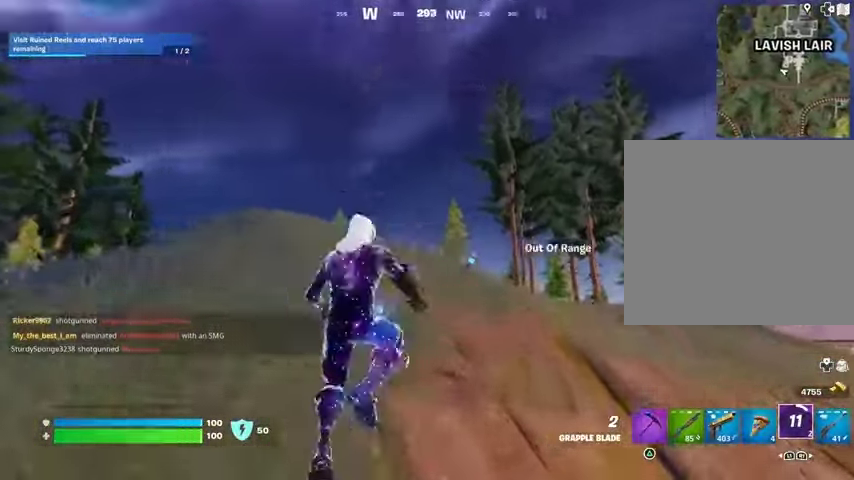
{"buttons": [], "left_stick": "left", "right_stick": "center", "events": [[33, "right_stick", "right"], [233, "right_stick", "left"], [267, "left_stick", "left"], [400, "right_stick", "center"]]}
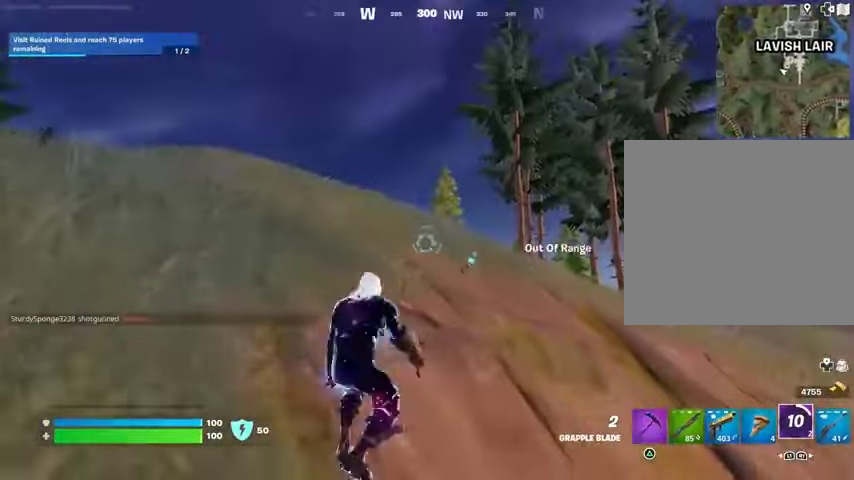
{"buttons": ["CROSS"], "left_stick": "up-right", "right_stick": "center", "events": [[100, "L3", "down"], [167, "left_stick", "up"], [233, "L3", "up"], [467, "CROSS", "down"], [467, "left_stick", "up-right"]]}
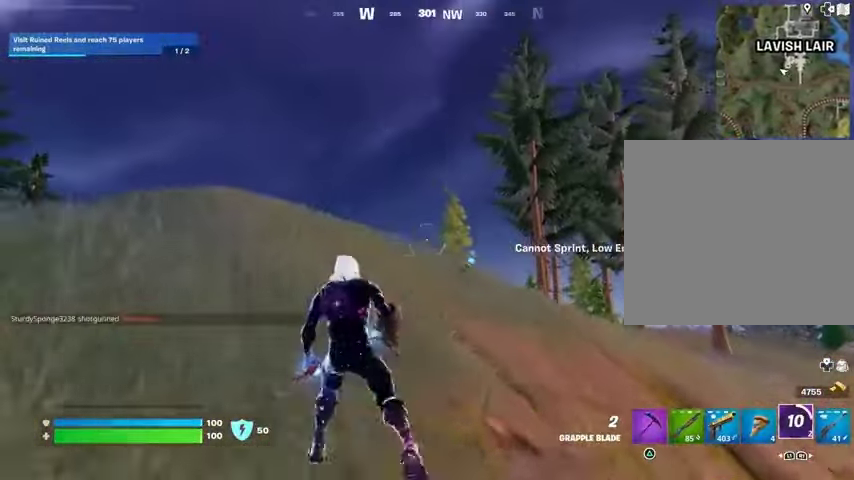
{"buttons": [], "left_stick": "up-right", "right_stick": "center", "events": [[33, "CROSS", "up"], [100, "L2", "down"], [200, "L2", "up"], [433, "L2", "down"], [500, "L2", "up"]]}
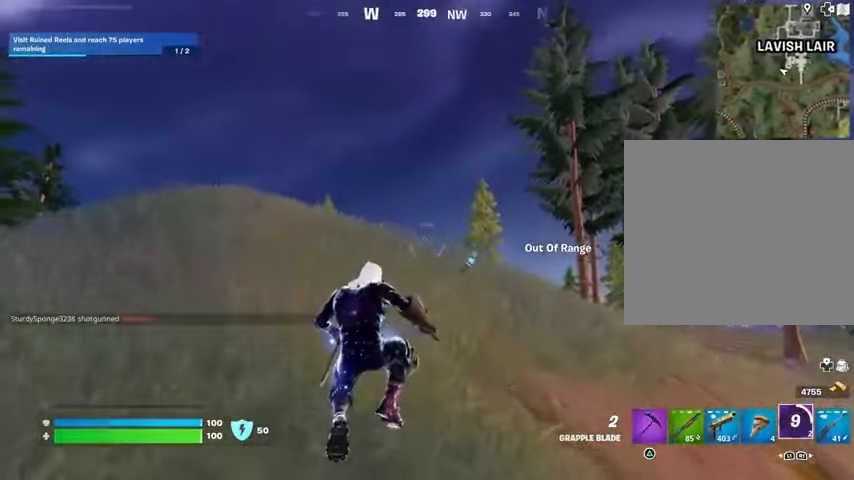
{"buttons": [], "left_stick": "up-right", "right_stick": "right", "events": [[67, "L2", "down"], [100, "L1", "down"], [167, "L1", "up"], [167, "L2", "up"], [267, "right_stick", "right"]]}
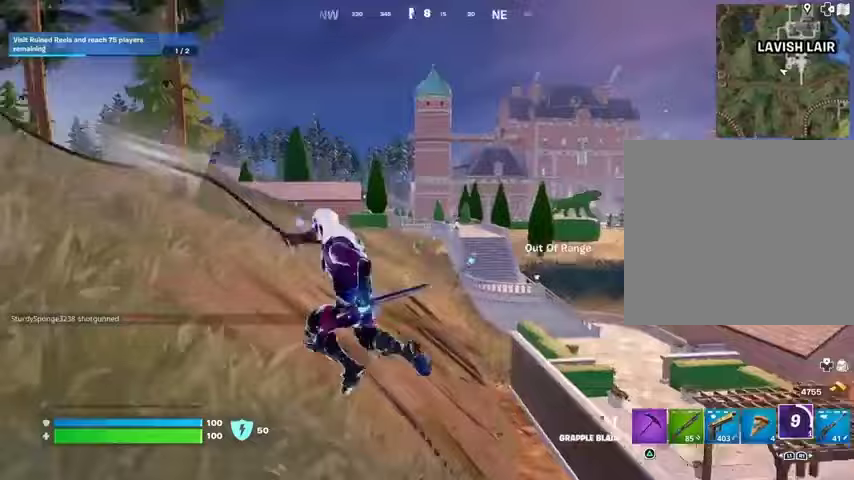
{"buttons": [], "left_stick": "up", "right_stick": "center", "events": [[33, "right_stick", "center"], [167, "left_stick", "up"], [233, "right_stick", "left"], [367, "right_stick", "center"]]}
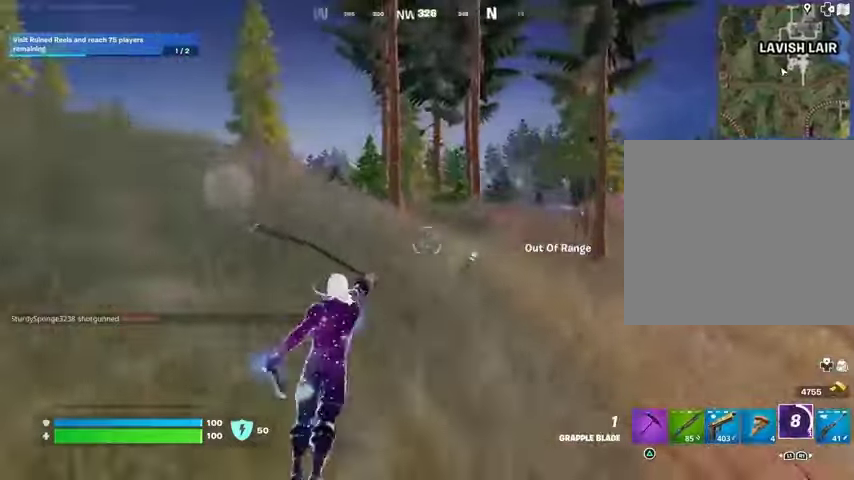
{"buttons": [], "left_stick": "center", "right_stick": "right", "events": [[33, "right_stick", "left"], [100, "right_stick", "center"], [400, "R1", "down"], [433, "right_stick", "right"], [500, "R1", "up"], [500, "left_stick", "center"]]}
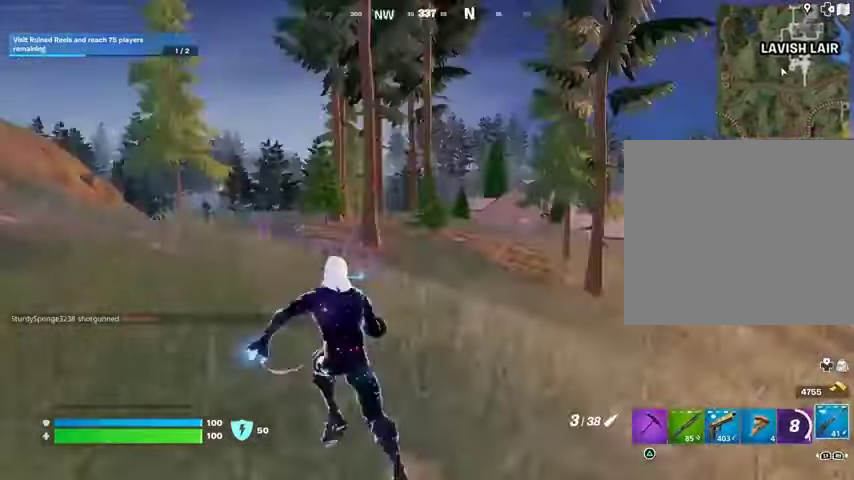
{"buttons": ["L2"], "left_stick": "up-right", "right_stick": "center", "events": [[100, "right_stick", "center"], [367, "L3", "down"], [400, "left_stick", "up-left"], [433, "L2", "down"], [433, "L3", "up"], [500, "left_stick", "up-right"]]}
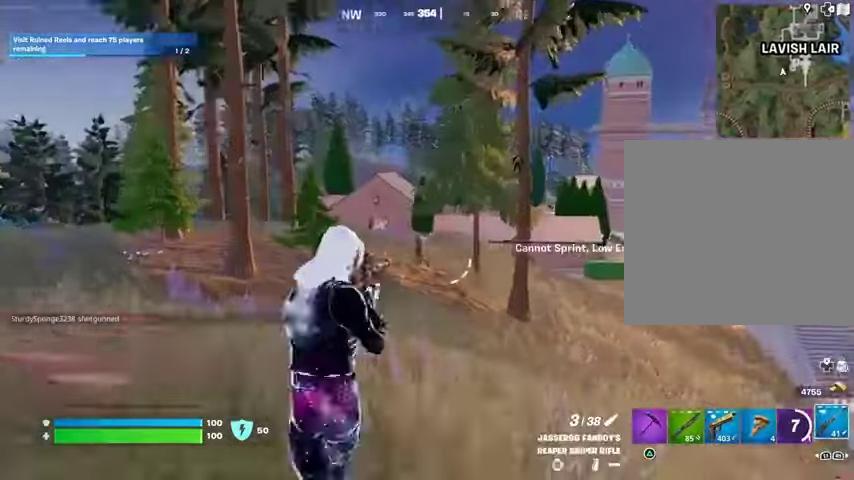
{"buttons": [], "left_stick": "right", "right_stick": "down-right", "events": [[33, "left_stick", "right"], [133, "right_stick", "up-left"], [200, "left_stick", "down"], [300, "left_stick", "down-left"], [433, "L2", "up"], [433, "L3", "down"], [433, "R2", "down"], [433, "left_stick", "up"], [467, "right_stick", "down-right"], [500, "L3", "up"], [500, "R2", "up"], [500, "left_stick", "right"]]}
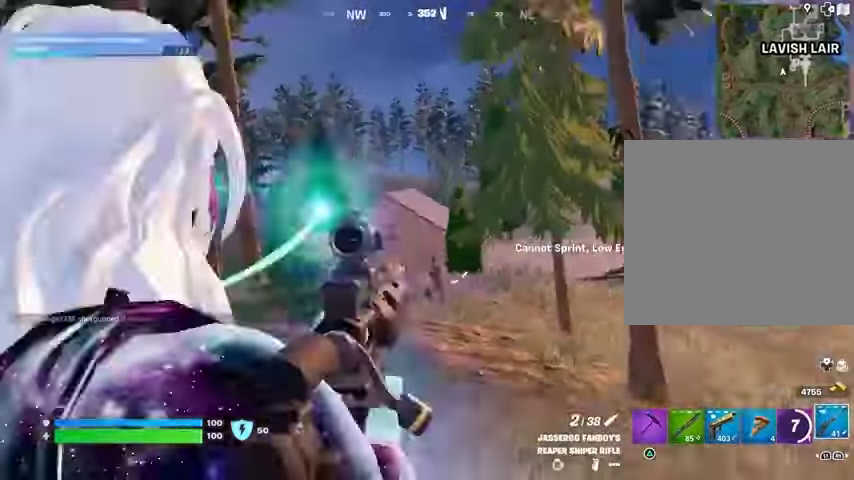
{"buttons": [], "left_stick": "right", "right_stick": "right", "events": [[133, "right_stick", "right"]]}
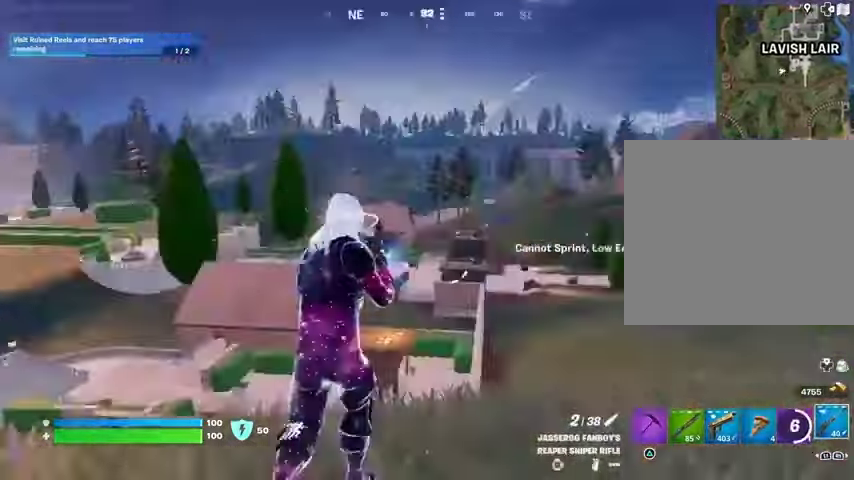
{"buttons": [], "left_stick": "up-right", "right_stick": "left", "events": [[67, "left_stick", "up-right"], [167, "right_stick", "left"], [300, "R3", "down"], [400, "R3", "up"]]}
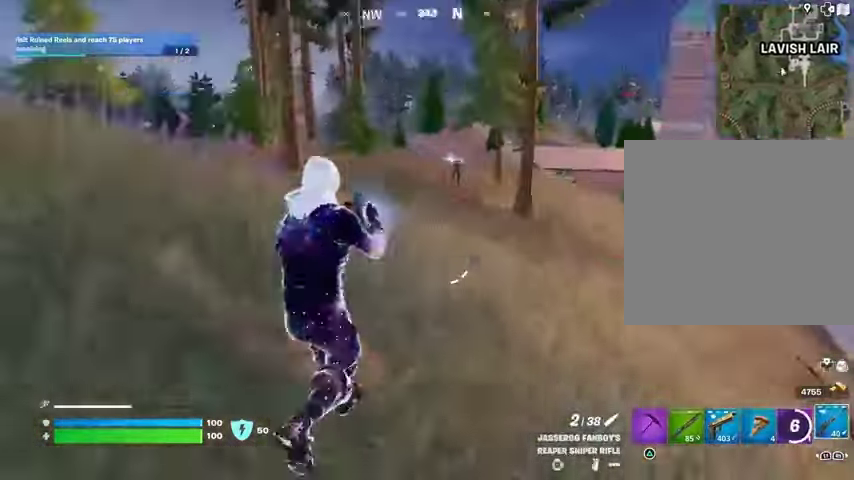
{"buttons": ["L2"], "left_stick": "left", "right_stick": "down-right", "events": [[67, "right_stick", "up"], [100, "left_stick", "left"], [133, "right_stick", "center"], [200, "R3", "down"], [267, "R3", "up"], [300, "L2", "down"], [367, "L1", "down"], [467, "L1", "up"], [500, "right_stick", "down-right"]]}
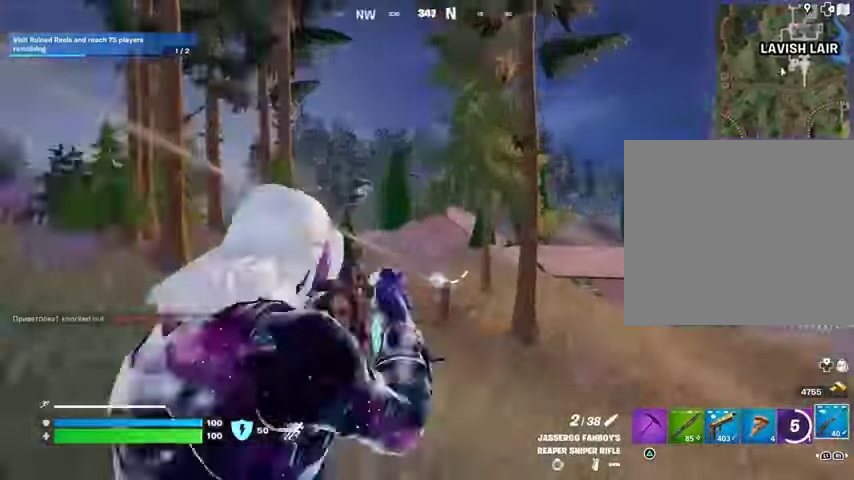
{"buttons": ["R2"], "left_stick": "up-right", "right_stick": "down-right", "events": [[133, "left_stick", "up-right"], [200, "right_stick", "down"], [333, "right_stick", "center"], [433, "right_stick", "down"], [500, "L2", "up"], [500, "R2", "down"], [500, "right_stick", "down-right"]]}
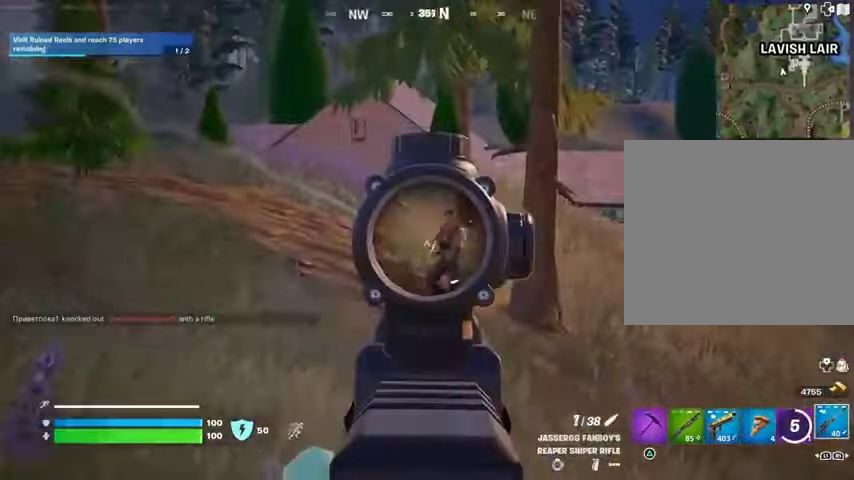
{"buttons": ["L2"], "left_stick": "up-right", "right_stick": "center", "events": [[33, "L3", "down"], [100, "L3", "up"], [100, "R2", "up"], [200, "right_stick", "center"], [267, "right_stick", "right"], [333, "R1", "down"], [333, "right_stick", "center"], [400, "R1", "up"], [500, "L2", "down"]]}
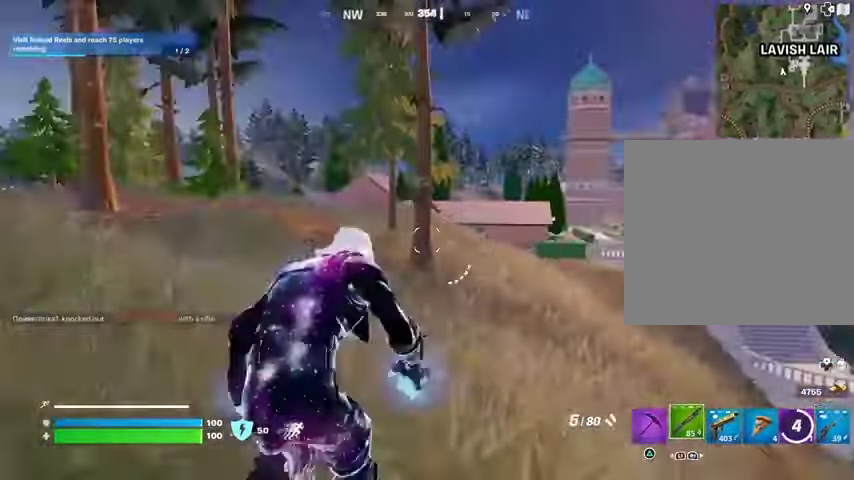
{"buttons": [], "left_stick": "right", "right_stick": "down-left", "events": [[100, "R3", "down"], [167, "L2", "up"], [200, "R3", "up"], [333, "L2", "down"], [367, "right_stick", "right"], [433, "R2", "down"], [433, "left_stick", "right"], [467, "L2", "up"], [500, "R2", "up"], [500, "right_stick", "down-left"]]}
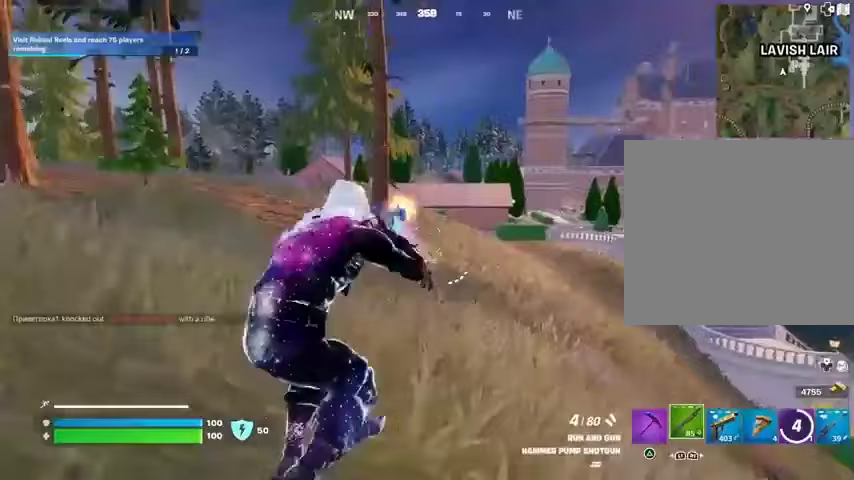
{"buttons": ["L2", "R2"], "left_stick": "right", "right_stick": "down", "events": [[67, "R1", "down"], [133, "right_stick", "center"], [167, "R1", "up"], [333, "right_stick", "right"], [367, "L2", "down"], [433, "R2", "down"], [433, "right_stick", "down"]]}
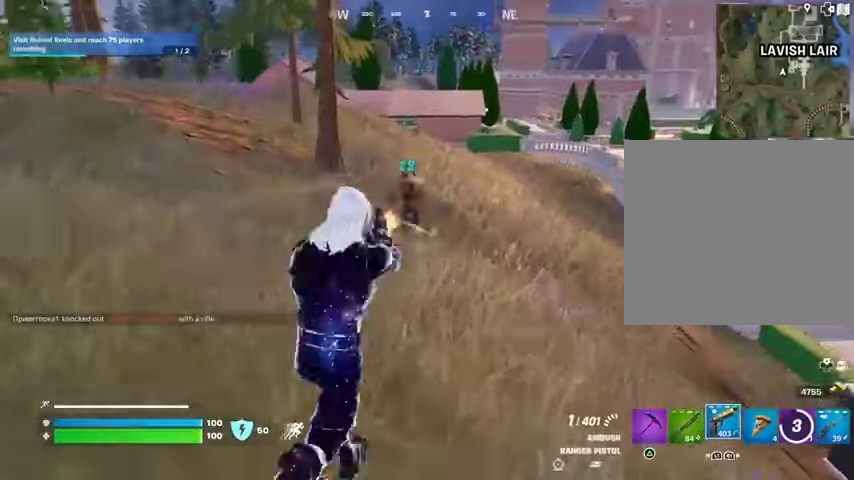
{"buttons": [], "left_stick": "center", "right_stick": "left", "events": [[33, "right_stick", "center"], [67, "L1", "down"], [100, "right_stick", "up"], [133, "L1", "up"], [200, "right_stick", "up-left"], [300, "L2", "up"], [400, "left_stick", "center"], [467, "L1", "down"], [467, "R2", "up"], [467, "right_stick", "left"], [500, "L1", "up"]]}
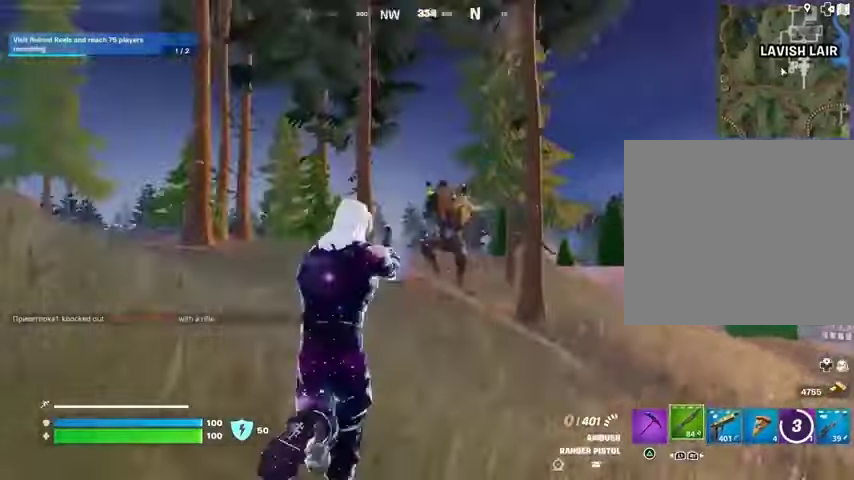
{"buttons": [], "left_stick": "right", "right_stick": "down-right", "events": [[67, "left_stick", "left"], [100, "right_stick", "center"], [167, "left_stick", "down"], [333, "left_stick", "down-right"], [400, "R2", "down"], [433, "left_stick", "right"], [433, "right_stick", "down-right"], [467, "R2", "up"]]}
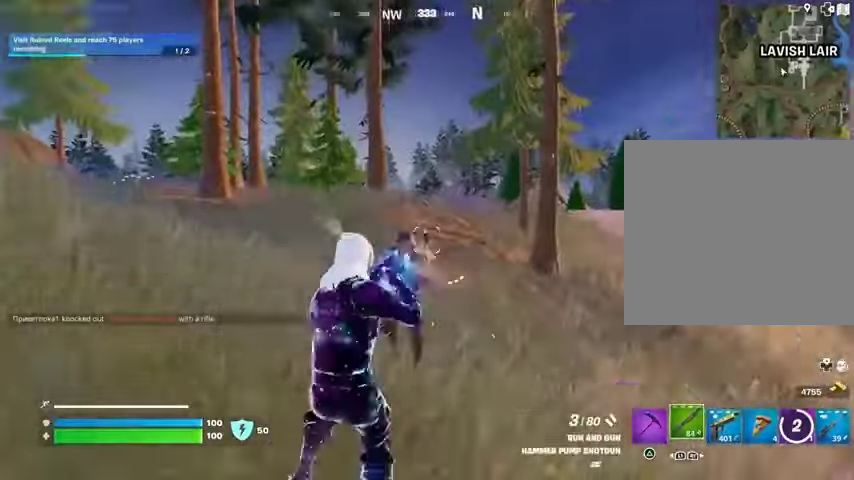
{"buttons": [], "left_stick": "up-right", "right_stick": "up-left", "events": [[67, "right_stick", "right"], [300, "left_stick", "up-right"], [333, "right_stick", "left"], [467, "right_stick", "up-left"]]}
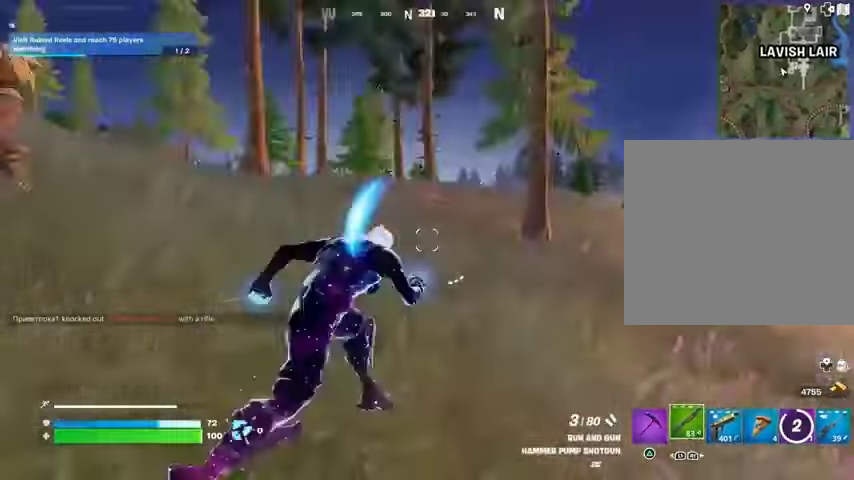
{"buttons": ["L2"], "left_stick": "down-right", "right_stick": "right", "events": [[100, "left_stick", "right"], [133, "right_stick", "left"], [233, "left_stick", "down"], [333, "right_stick", "center"], [433, "left_stick", "down-right"], [467, "right_stick", "right"], [500, "L2", "down"]]}
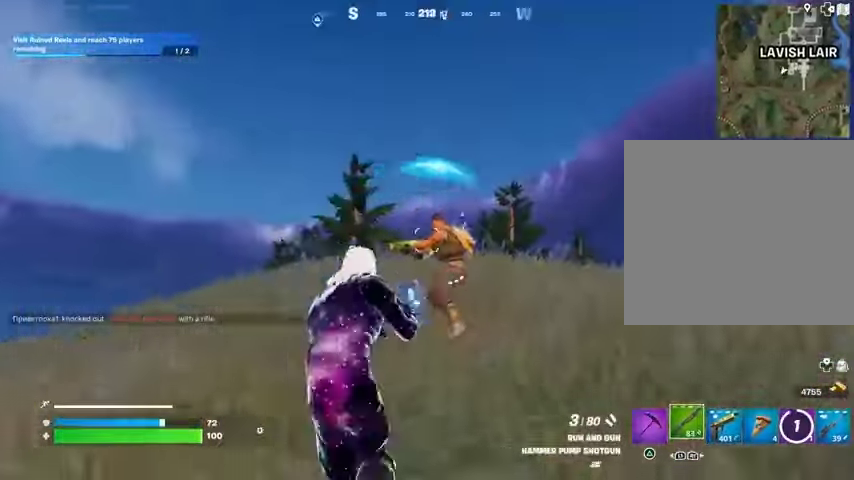
{"buttons": [], "left_stick": "center", "right_stick": "left", "events": [[67, "right_stick", "center"], [200, "right_stick", "up-right"], [233, "L2", "up"], [233, "left_stick", "down-left"], [333, "L3", "down"], [333, "R2", "down"], [333, "right_stick", "left"], [367, "left_stick", "up-left"], [400, "R2", "up"], [433, "L3", "up"], [433, "left_stick", "center"]]}
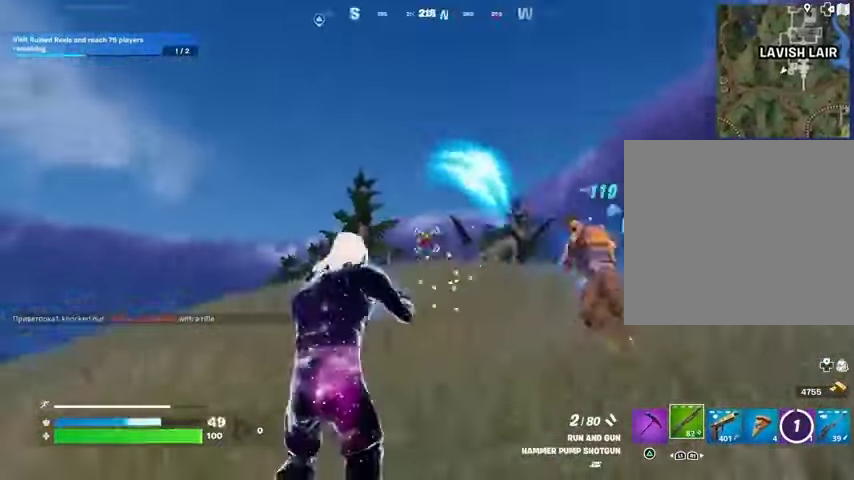
{"buttons": [], "left_stick": "center", "right_stick": "right", "events": [[167, "right_stick", "right"], [400, "left_stick", "up"], [433, "R3", "down"], [467, "left_stick", "center"], [500, "R3", "up"]]}
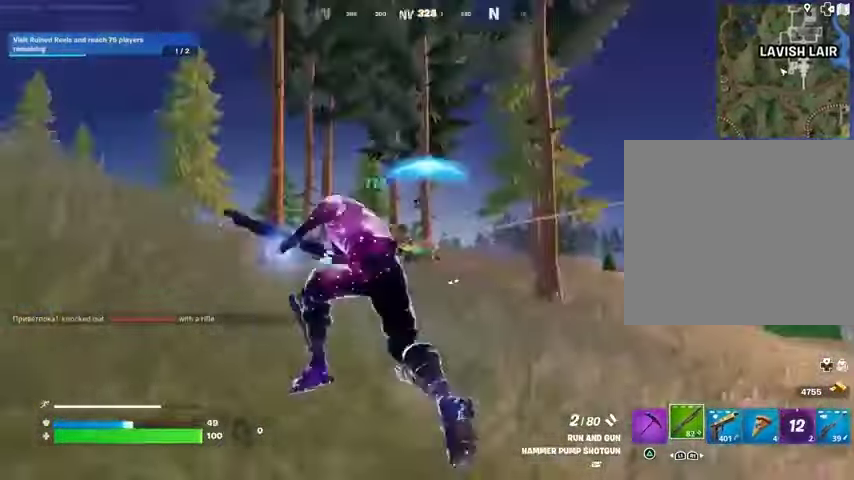
{"buttons": ["L1", "L2"], "left_stick": "center", "right_stick": "right", "events": [[33, "right_stick", "center"], [267, "L2", "down"], [300, "right_stick", "down-right"], [400, "right_stick", "right"], [433, "L1", "down"]]}
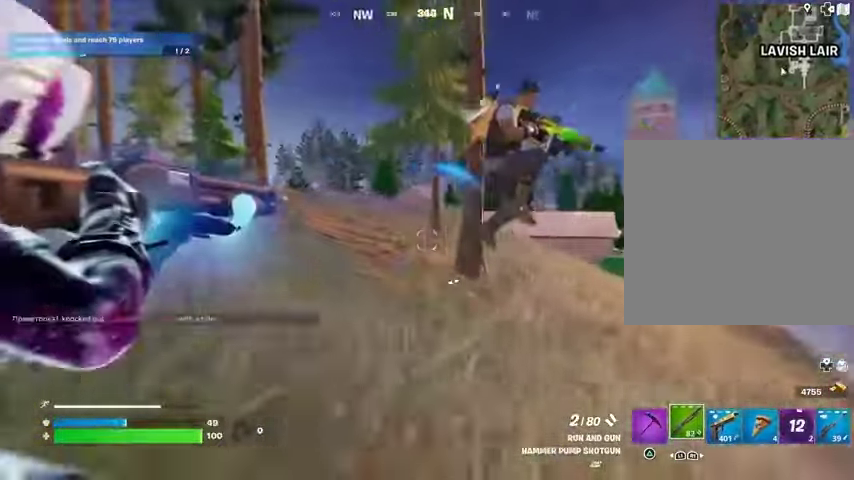
{"buttons": ["L3"], "left_stick": "up-right", "right_stick": "down-left"}
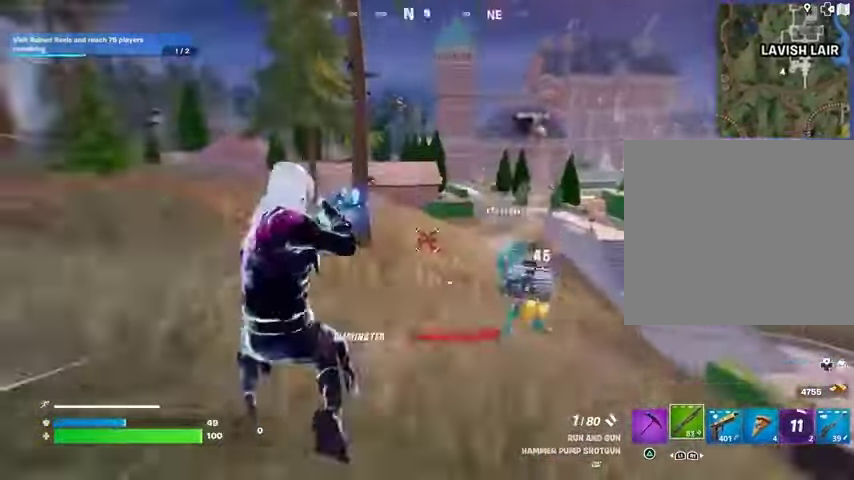
{"buttons": [], "left_stick": "up-right", "right_stick": "right", "events": [[33, "right_stick", "left"], [67, "L3", "up"], [300, "left_stick", "center"], [400, "right_stick", "center"], [500, "left_stick", "up-right"], [500, "right_stick", "right"]]}